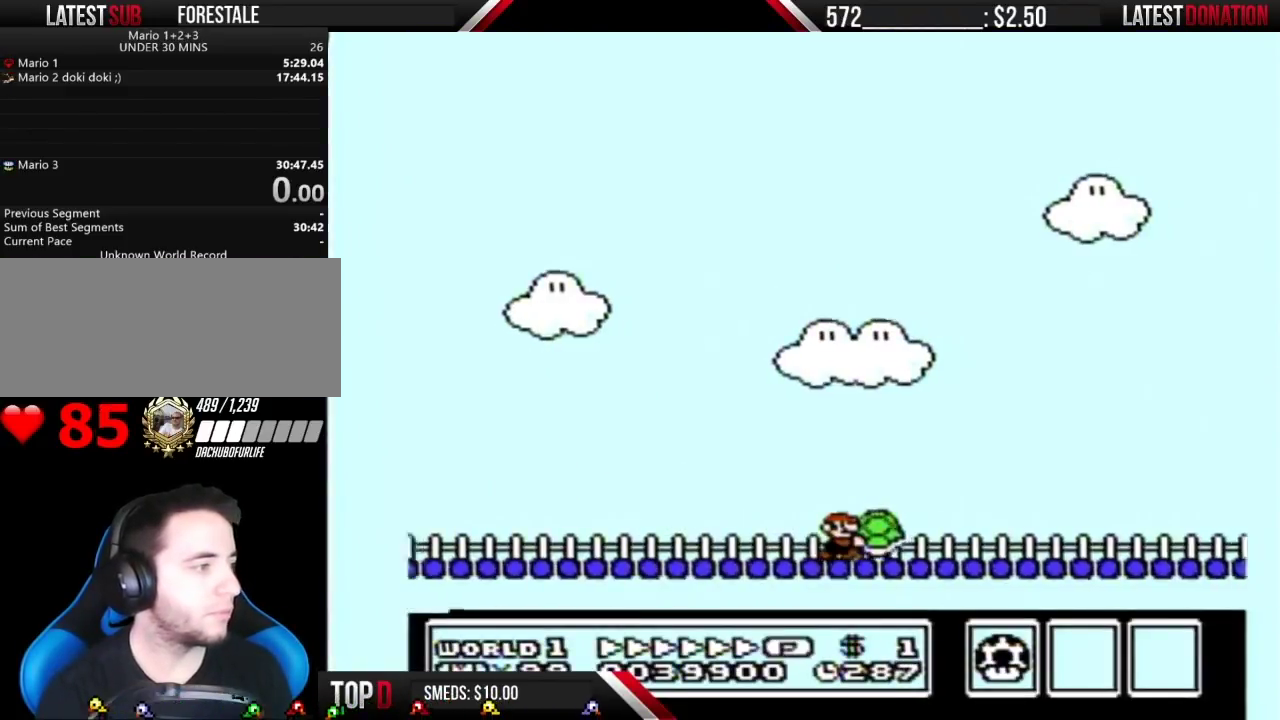
Gameplay with a controller (Nintendo layout); each line is a JSON object with the inputs held at the frame after it. "events" lists button and stick changes between this image and that frame as [ms after this image, input, new state], when the widget could be followed in between. Not read: L3 R3 START.
{"buttons": ["B", "DPAD_RIGHT"], "events": []}
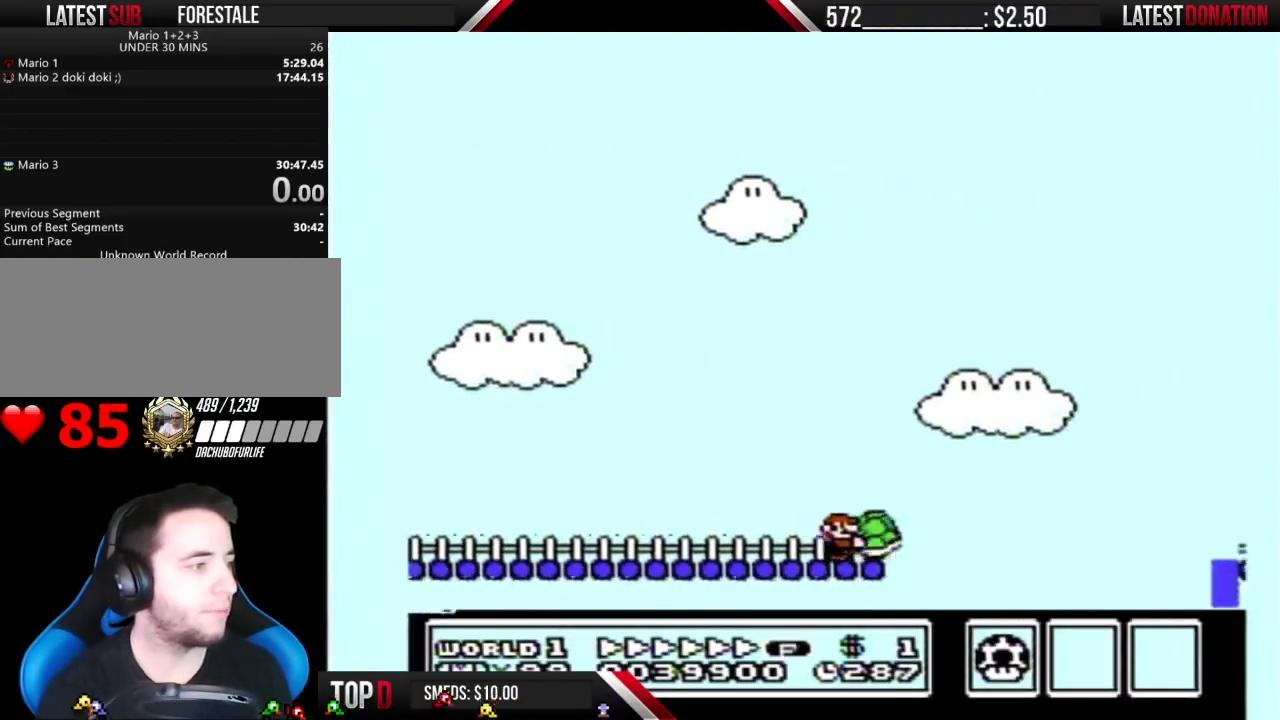
{"buttons": ["A", "B"], "events": [[67, "A", "down"], [67, "DPAD_RIGHT", "up"]]}
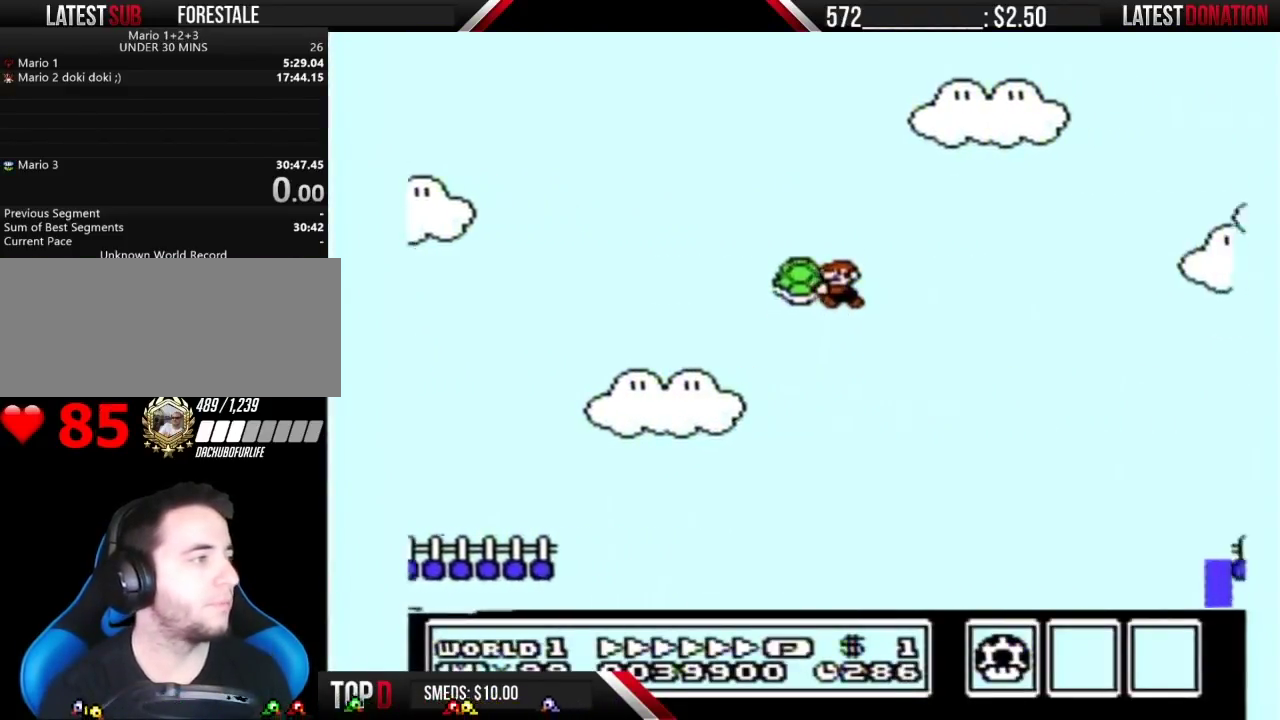
{"buttons": ["A", "B", "DPAD_RIGHT"], "events": [[100, "B", "up"], [100, "DPAD_RIGHT", "down"], [200, "B", "down"]]}
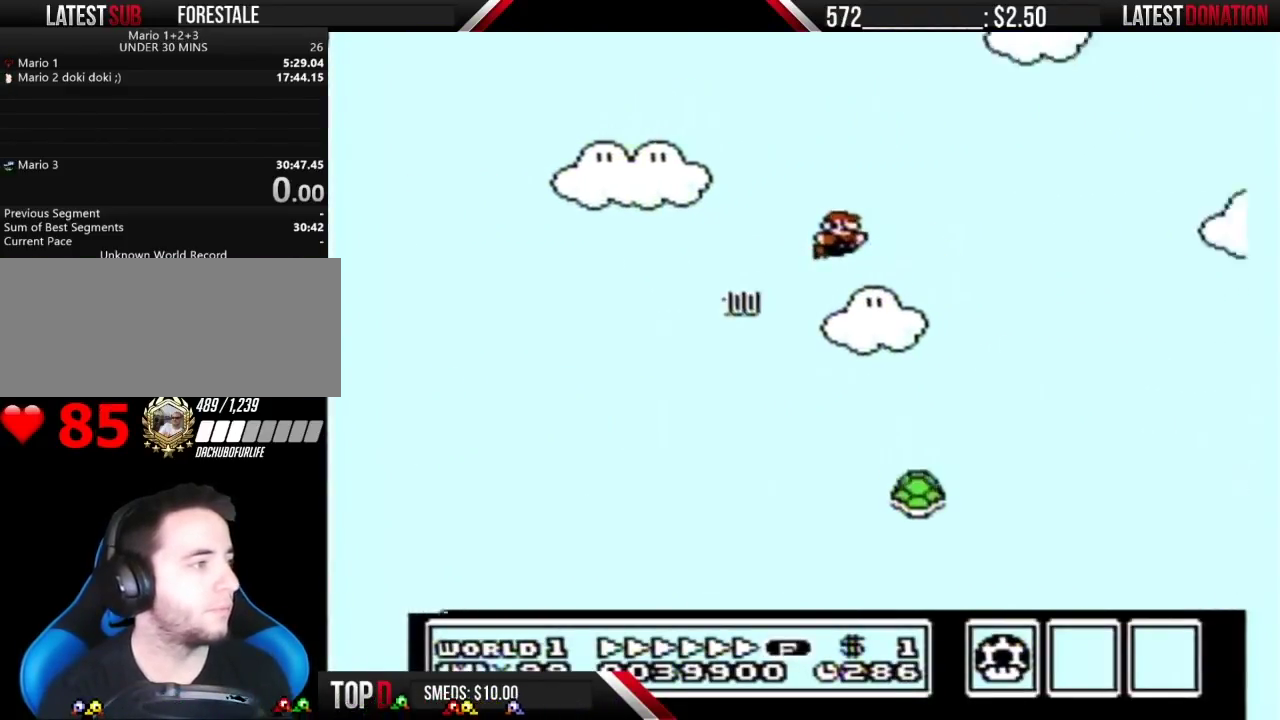
{"buttons": ["B", "DPAD_RIGHT"], "events": [[383, "A", "up"]]}
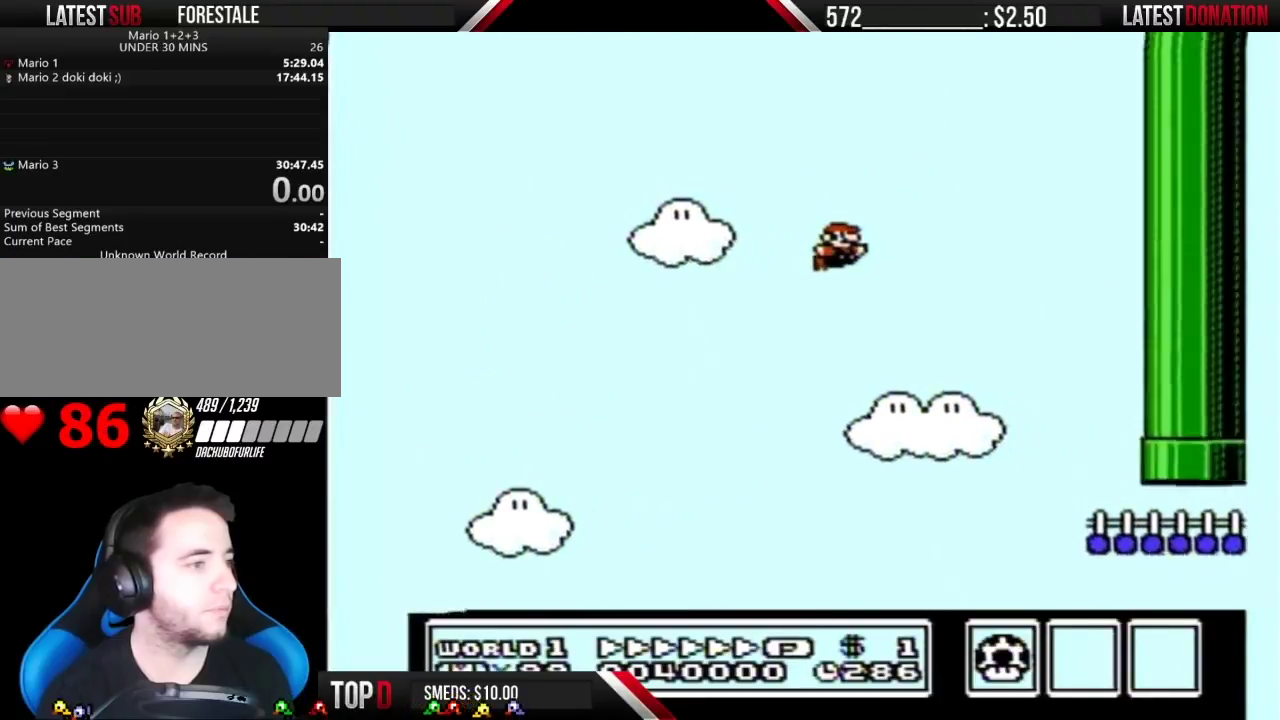
{"buttons": ["B"], "events": [[133, "DPAD_RIGHT", "up"], [283, "DPAD_LEFT", "down"], [383, "DPAD_LEFT", "up"]]}
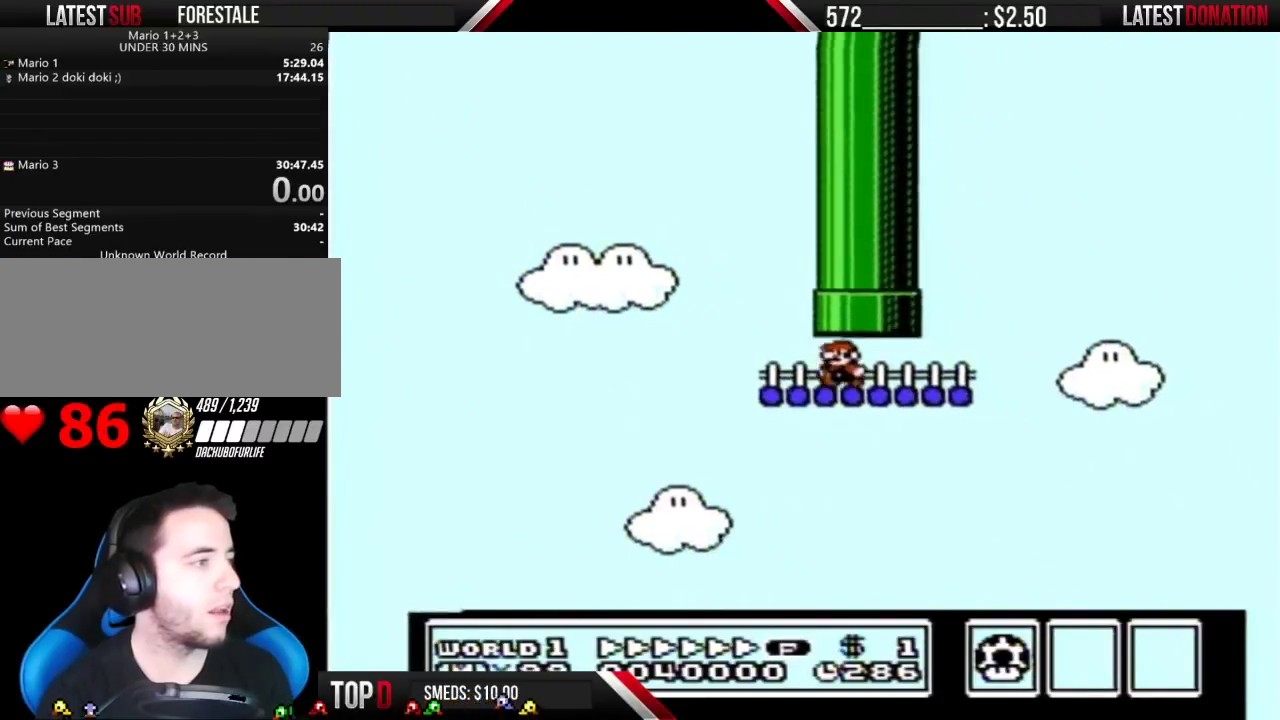
{"buttons": [], "events": [[50, "DPAD_UP", "down"], [67, "A", "down"], [167, "A", "up"], [200, "DPAD_UP", "up"], [350, "B", "up"]]}
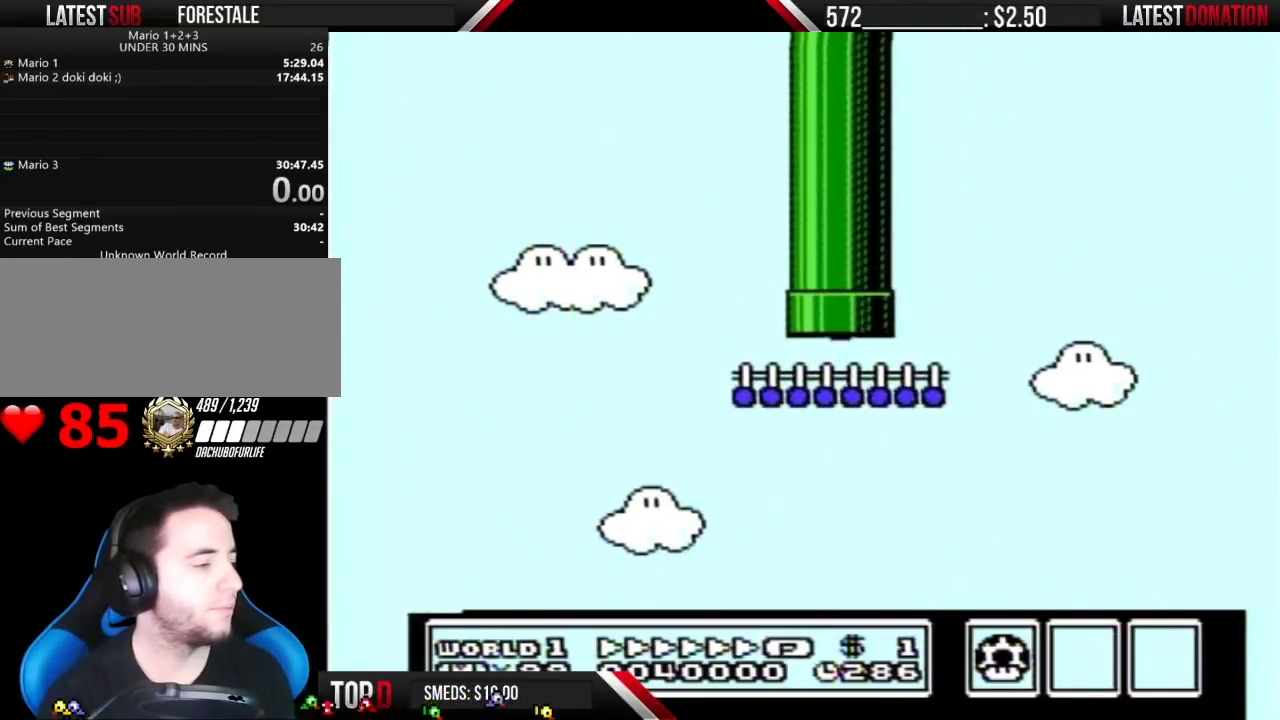
{"buttons": [], "events": []}
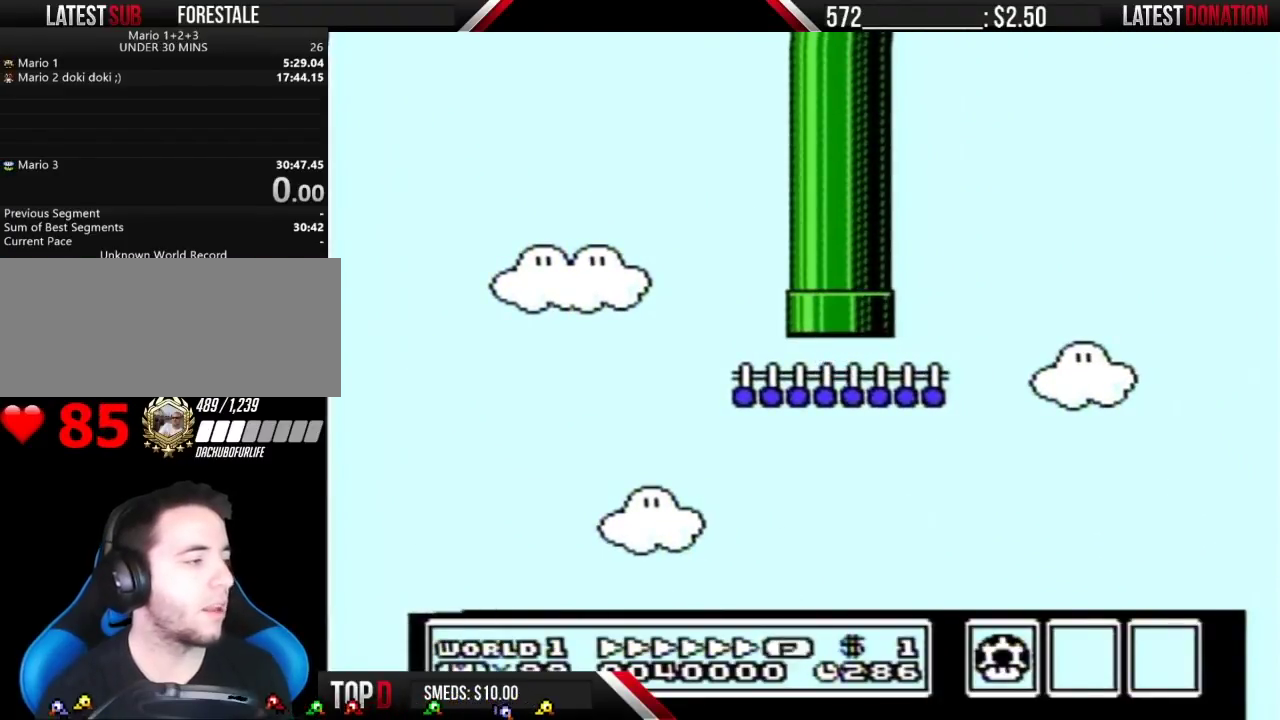
{"buttons": ["B"], "events": [[133, "B", "down"]]}
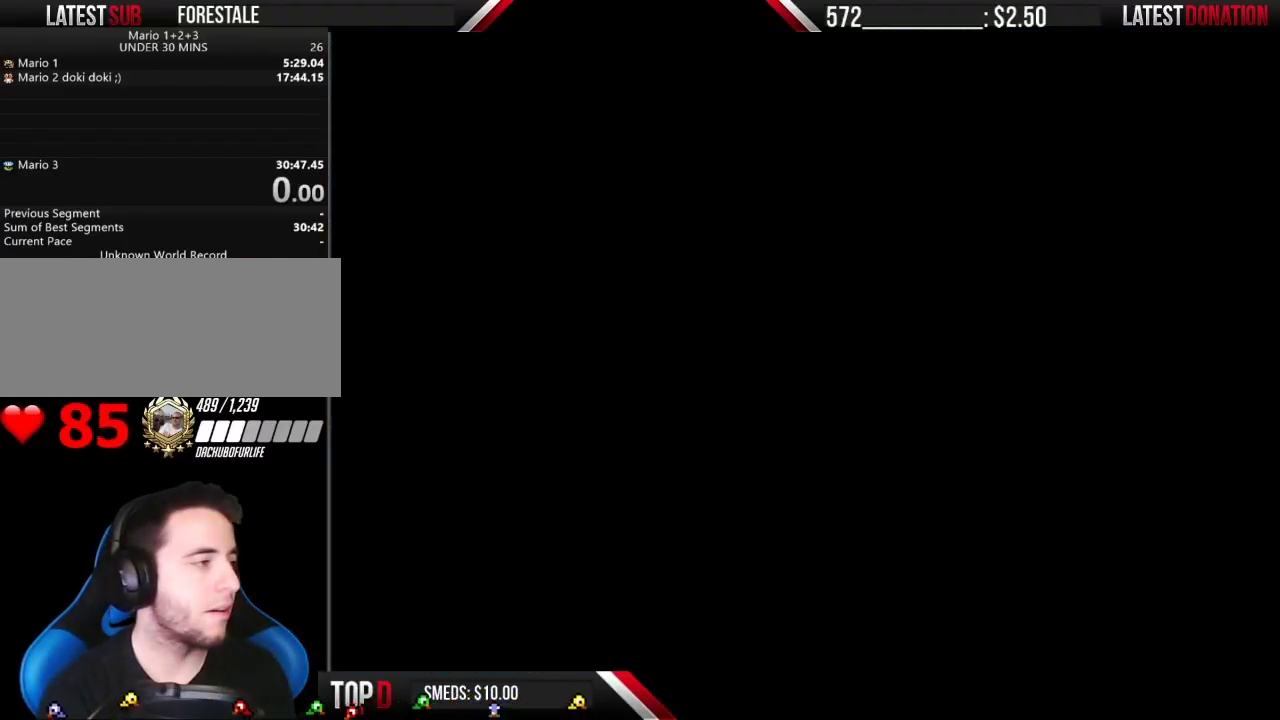
{"buttons": ["B"], "events": []}
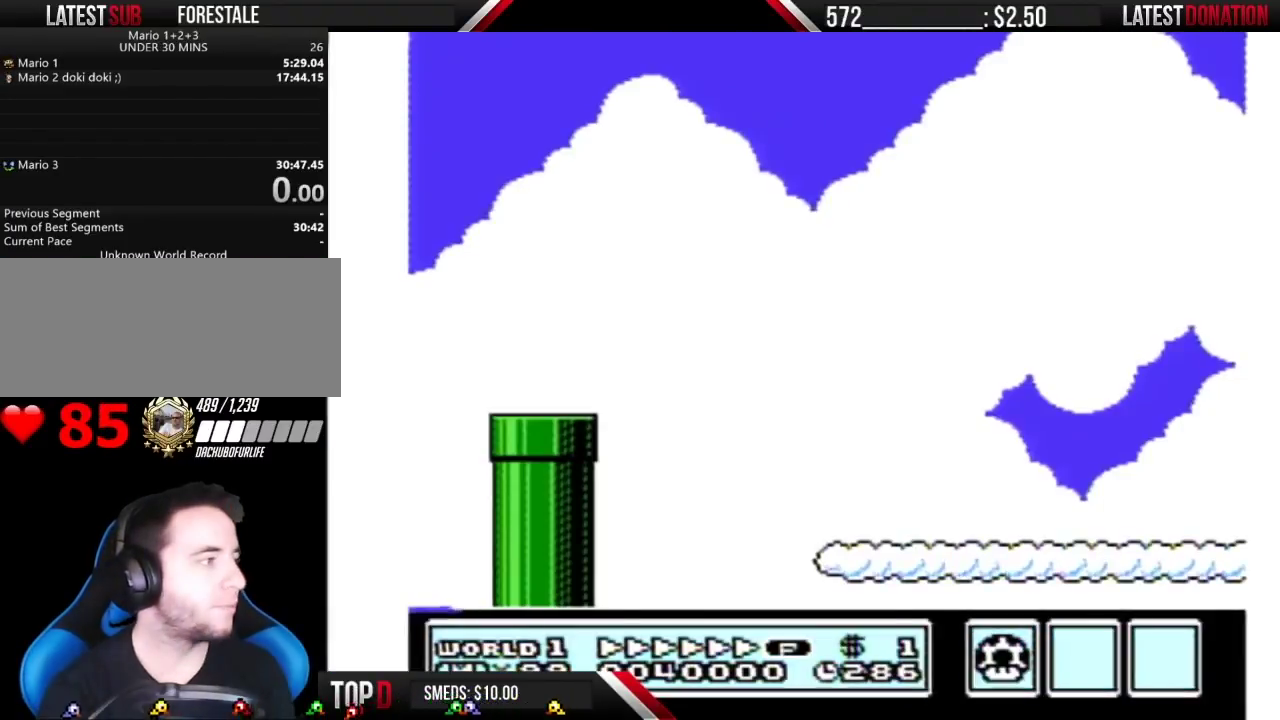
{"buttons": ["B"], "events": []}
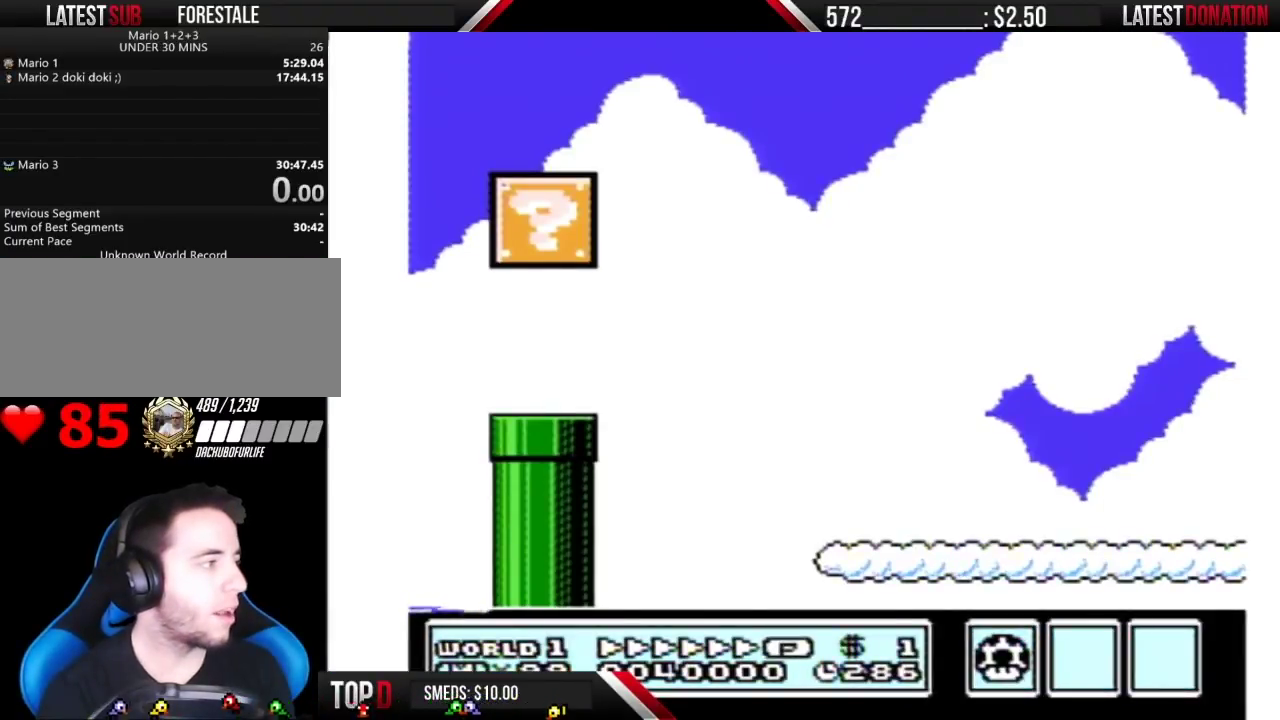
{"buttons": ["B"], "events": []}
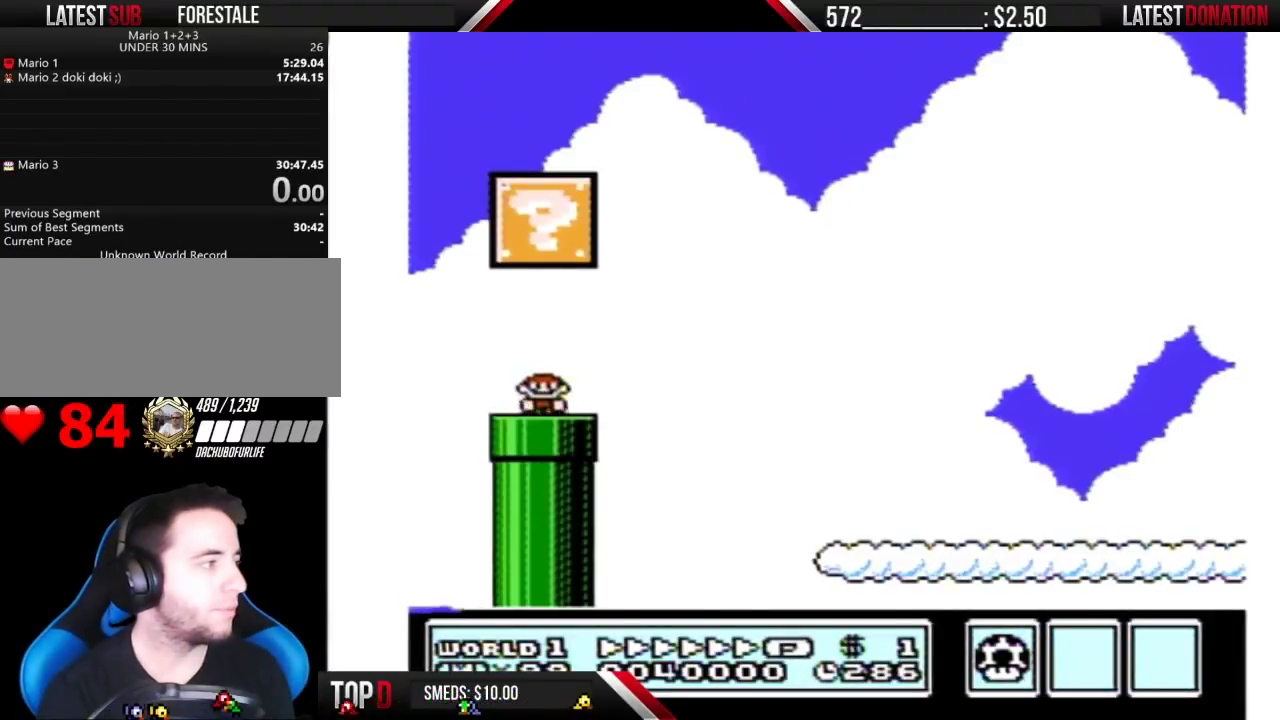
{"buttons": ["B", "DPAD_RIGHT"], "events": [[200, "A", "down"], [417, "A", "up"], [417, "DPAD_RIGHT", "down"]]}
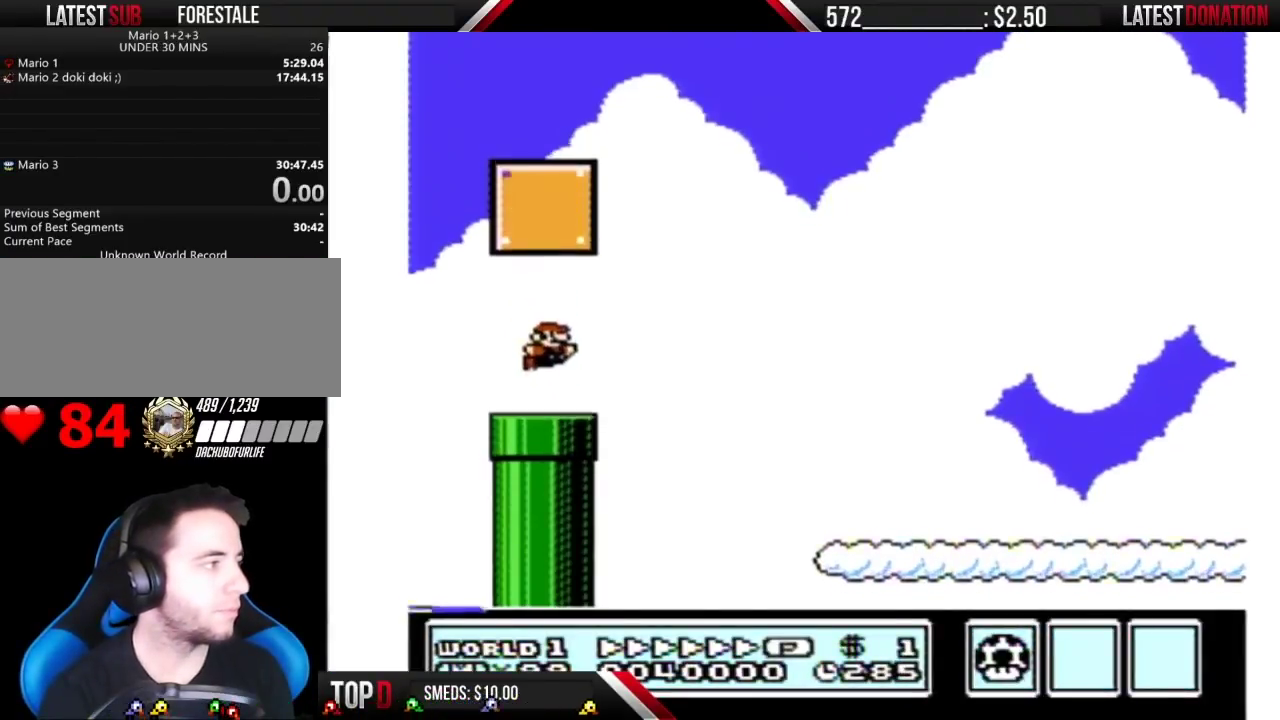
{"buttons": ["A", "B", "DPAD_LEFT"], "events": [[233, "A", "down"], [300, "DPAD_RIGHT", "up"], [317, "DPAD_LEFT", "down"]]}
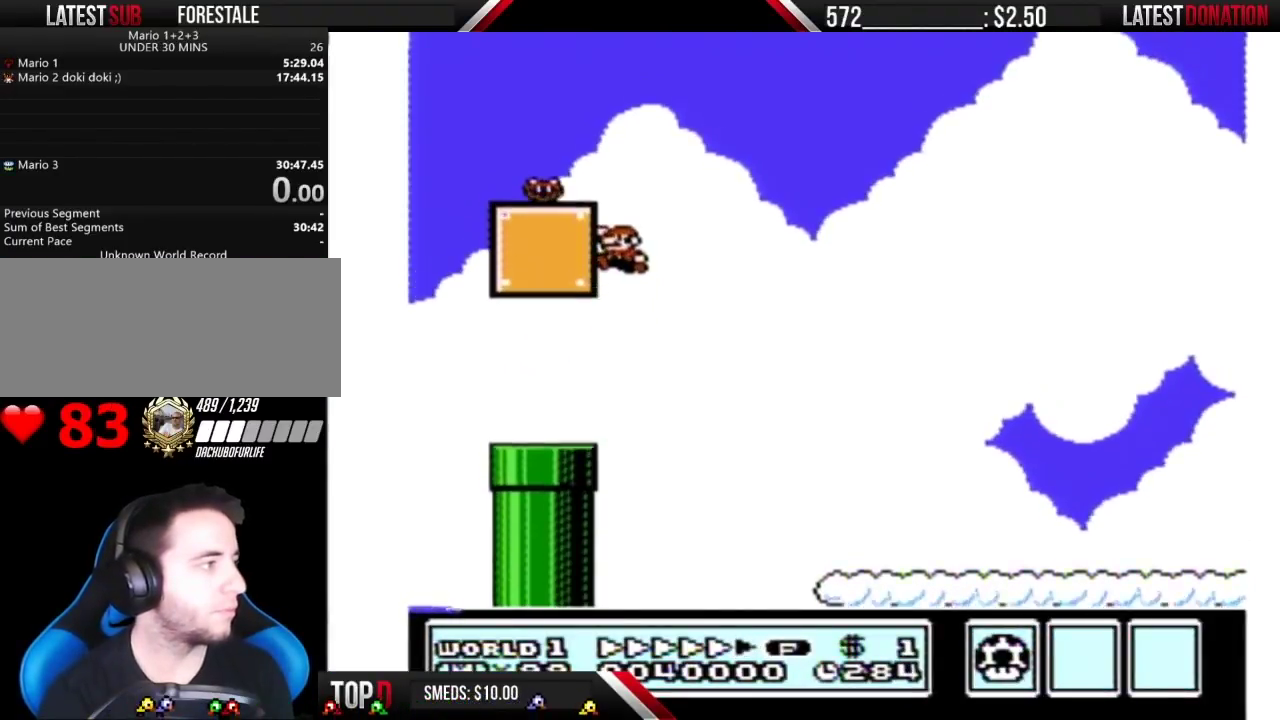
{"buttons": ["A", "B", "DPAD_RIGHT"], "events": [[350, "A", "up"], [417, "DPAD_LEFT", "up"], [417, "DPAD_RIGHT", "down"], [483, "A", "down"]]}
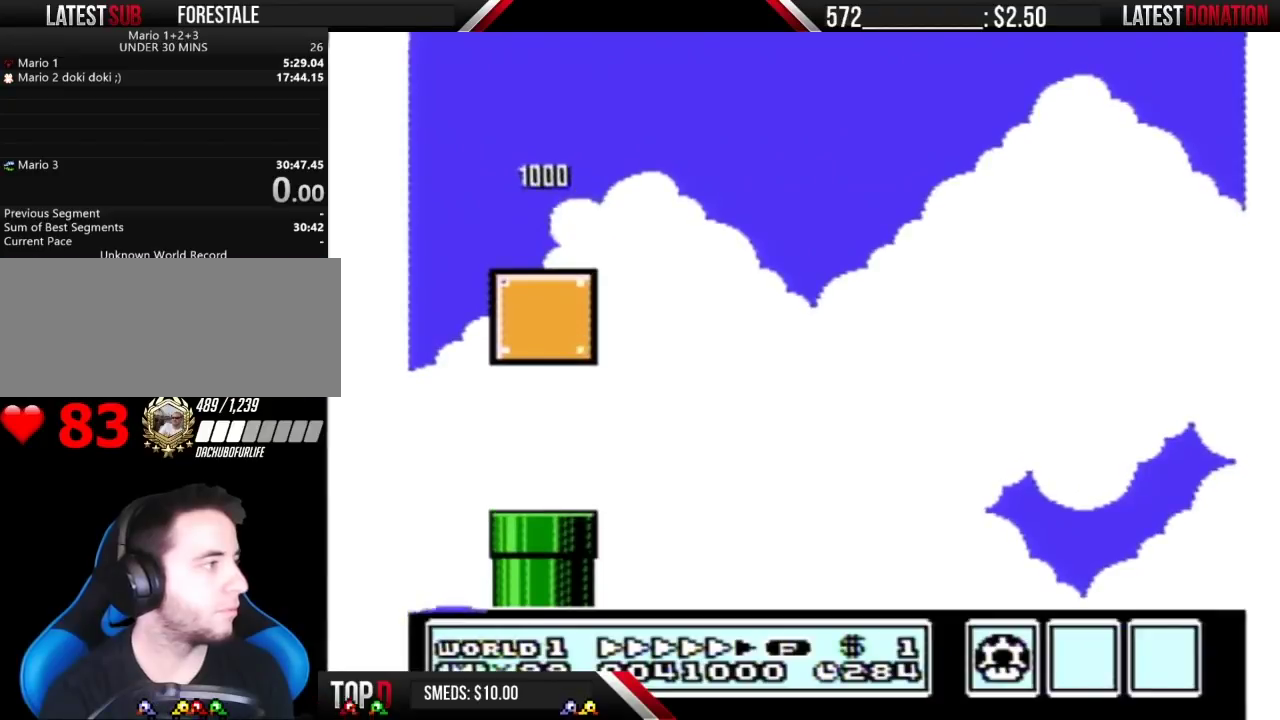
{"buttons": [], "events": [[67, "A", "up"], [200, "B", "up"], [200, "DPAD_RIGHT", "up"], [250, "DPAD_RIGHT", "down"], [417, "DPAD_RIGHT", "up"]]}
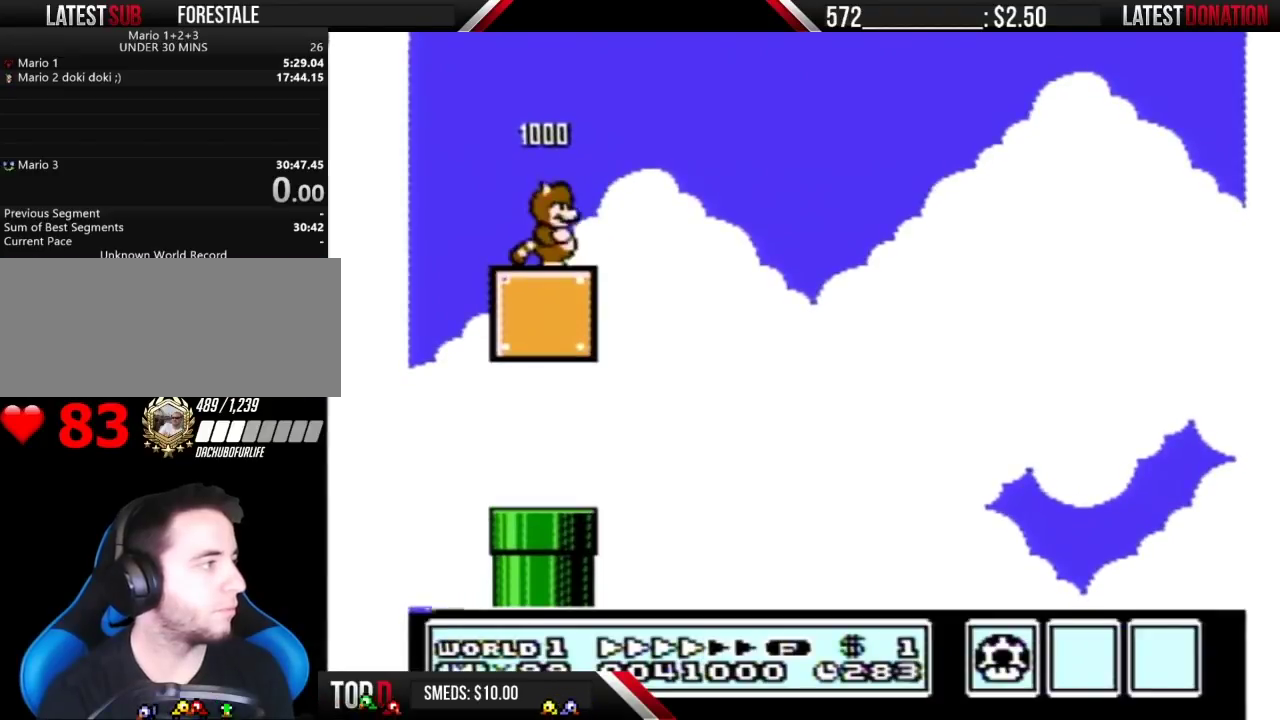
{"buttons": ["DPAD_UP"], "events": [[483, "DPAD_UP", "down"]]}